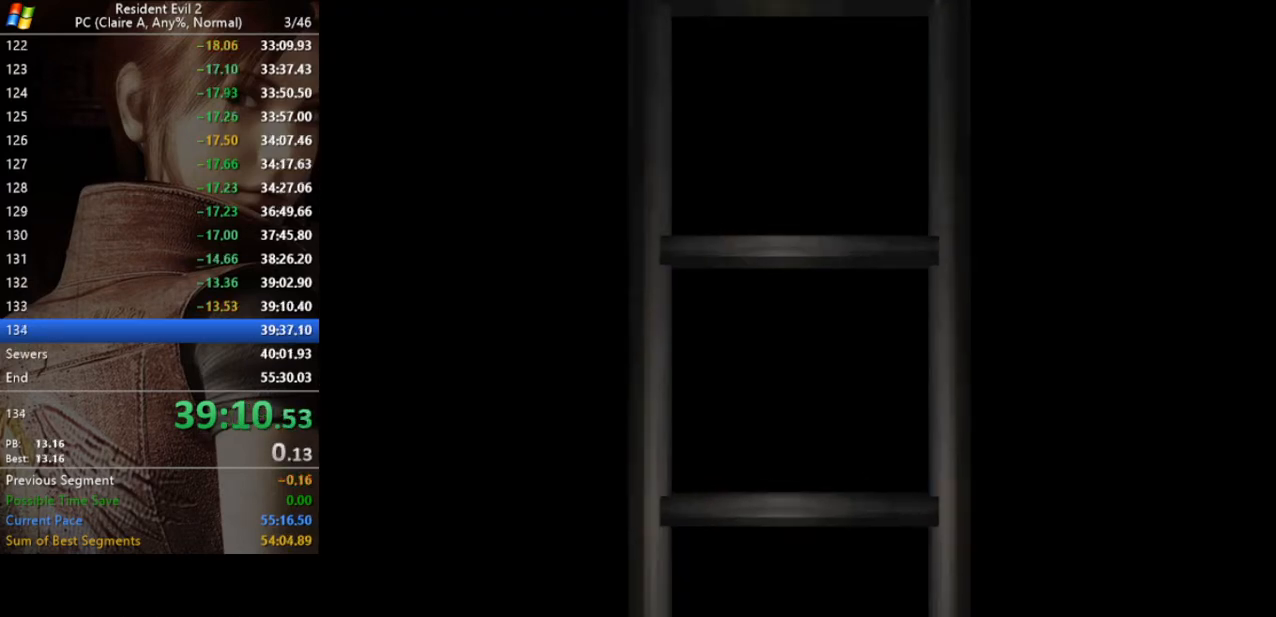
Gameplay with keyboard; each line is a JSON object with the keys held at the frame after it. "events" lists presses ("down") and releases ("up") of "a", "act", "aim", "d", "inv", "run", "s", "space" and "w" between this image and that frame as [ms after this image, input, new state], when the widget could be followed in between. No other keys are recorded. Mouse input is not recorded. Key names are as the overlay labels them; some are game actions (e.g. jump) rather than physical keys.
{"keys": [], "events": []}
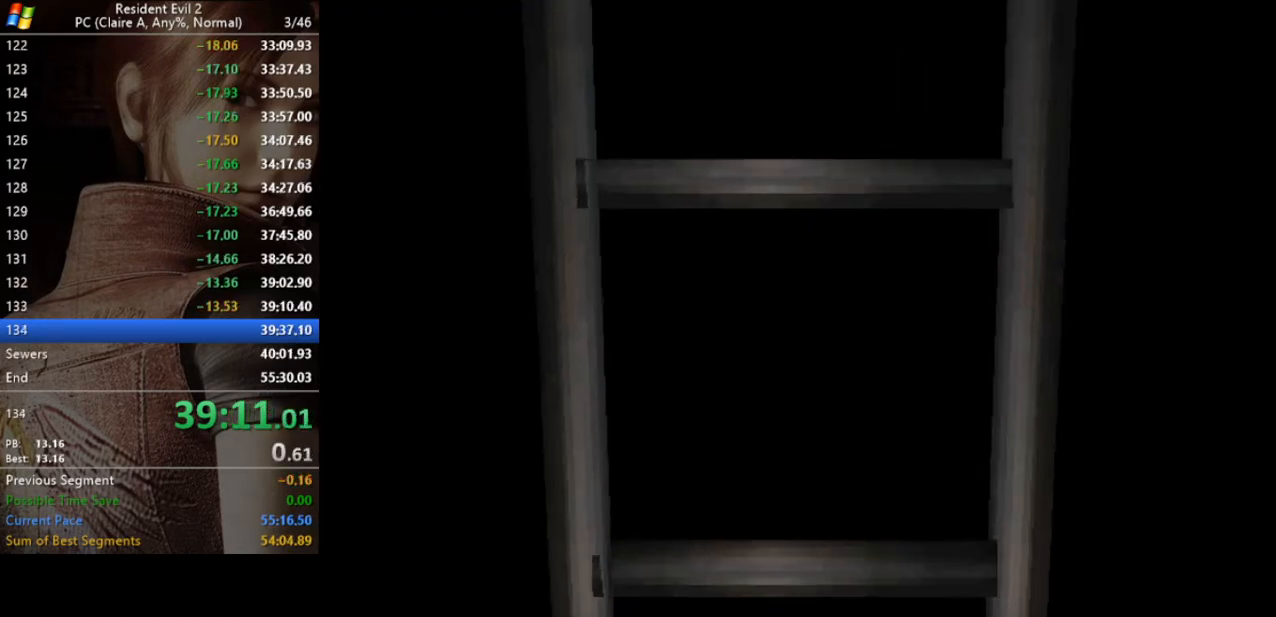
{"keys": [], "events": []}
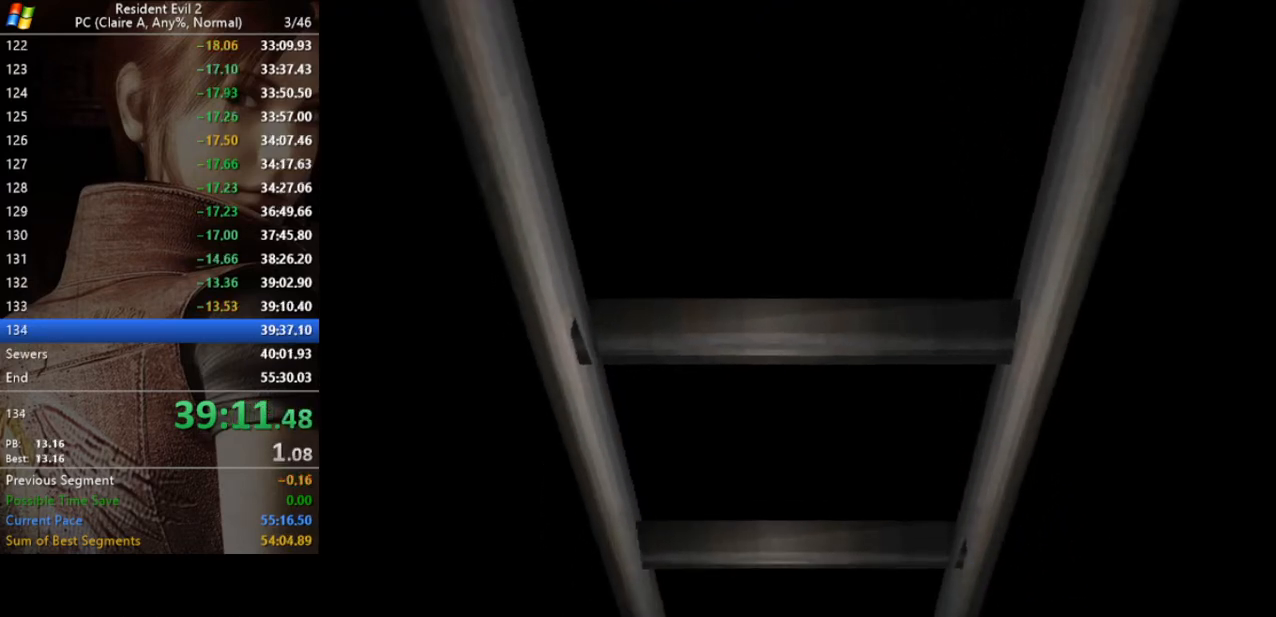
{"keys": ["run", "w"], "events": [[433, "w", "down"], [500, "run", "down"]]}
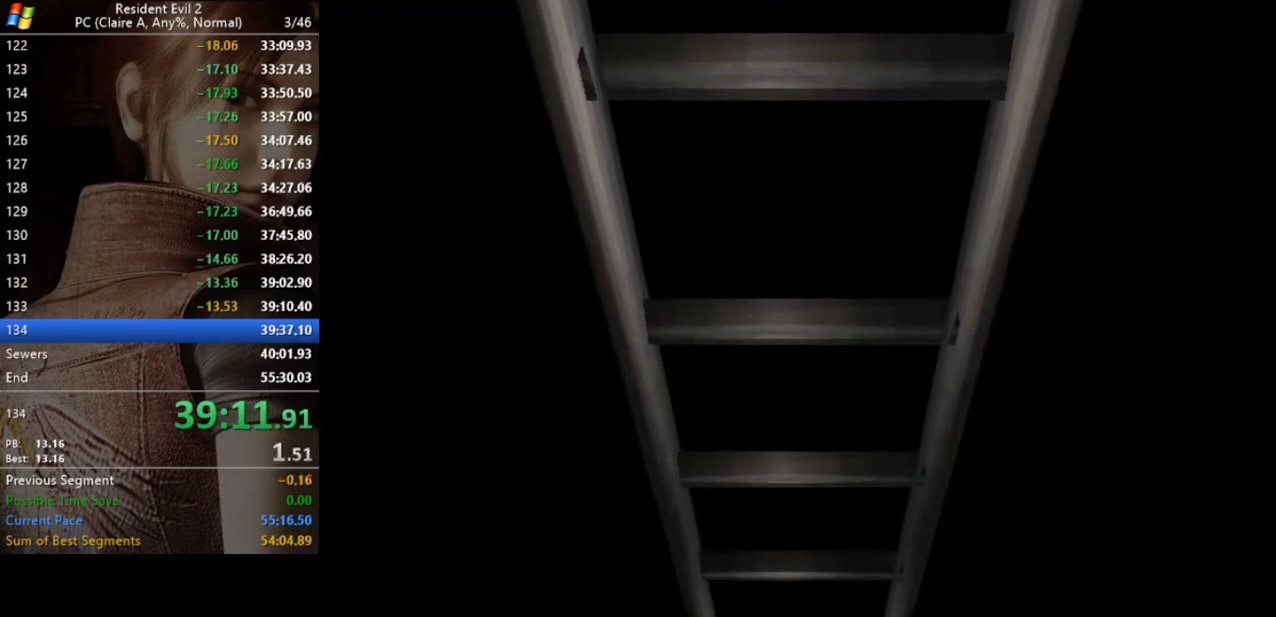
{"keys": ["run"], "events": [[167, "w", "up"]]}
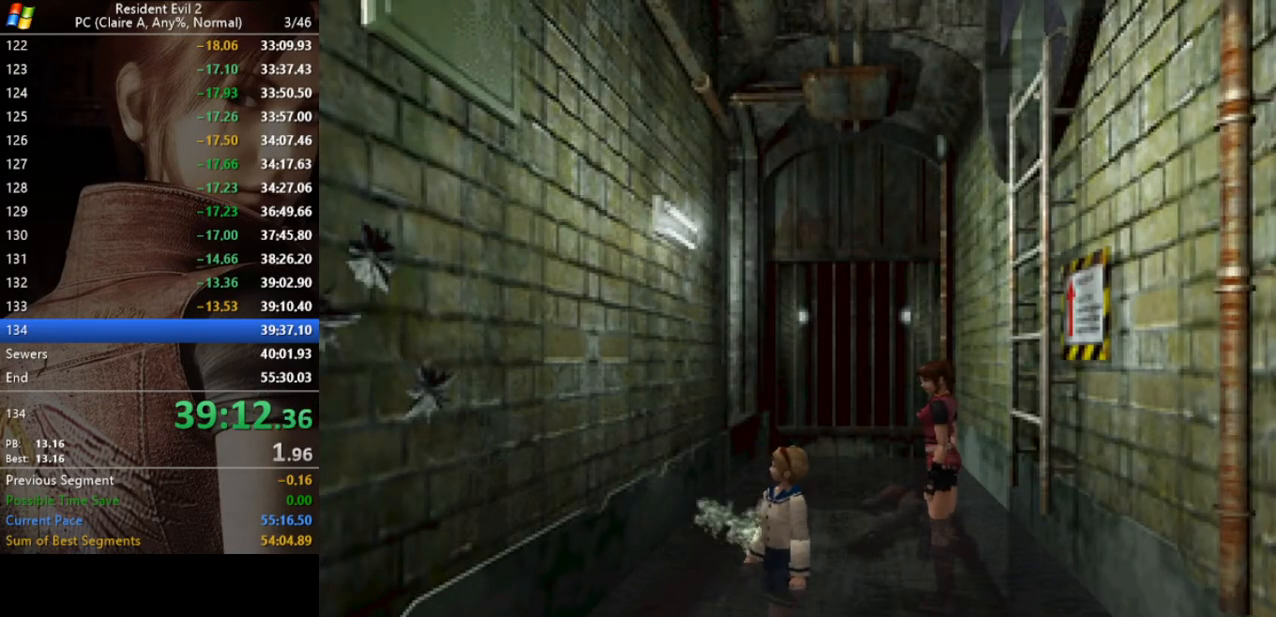
{"keys": ["a", "run"], "events": [[367, "a", "down"]]}
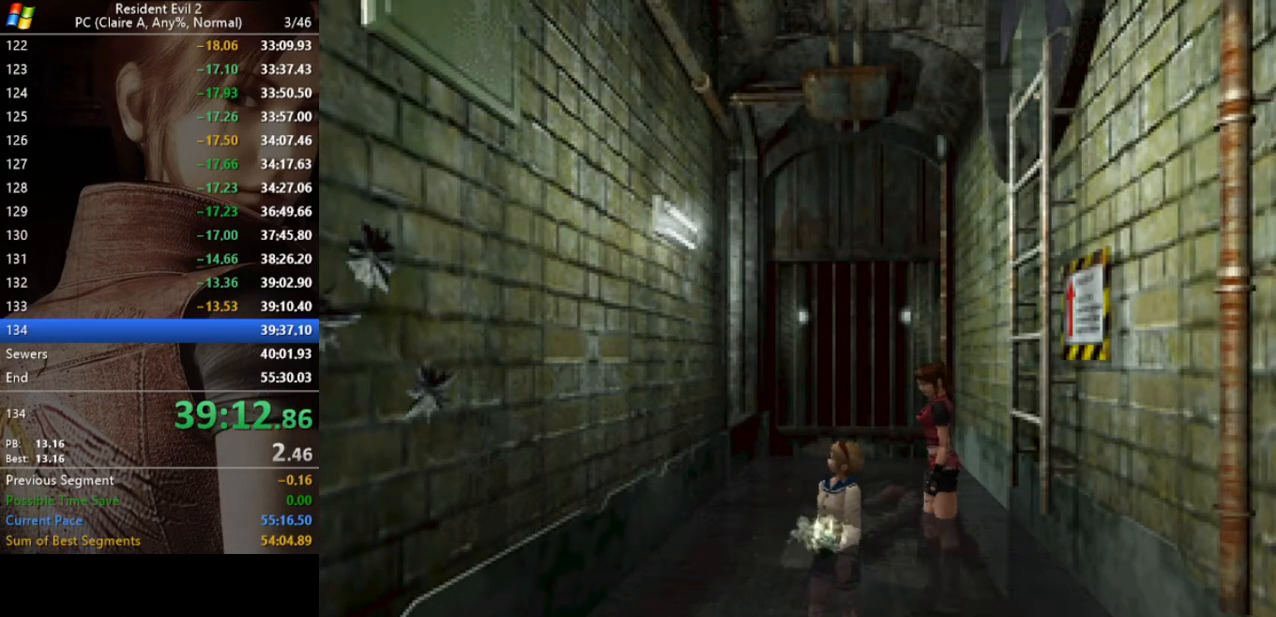
{"keys": ["a", "run", "w"], "events": [[33, "w", "down"], [267, "a", "up"], [500, "a", "down"]]}
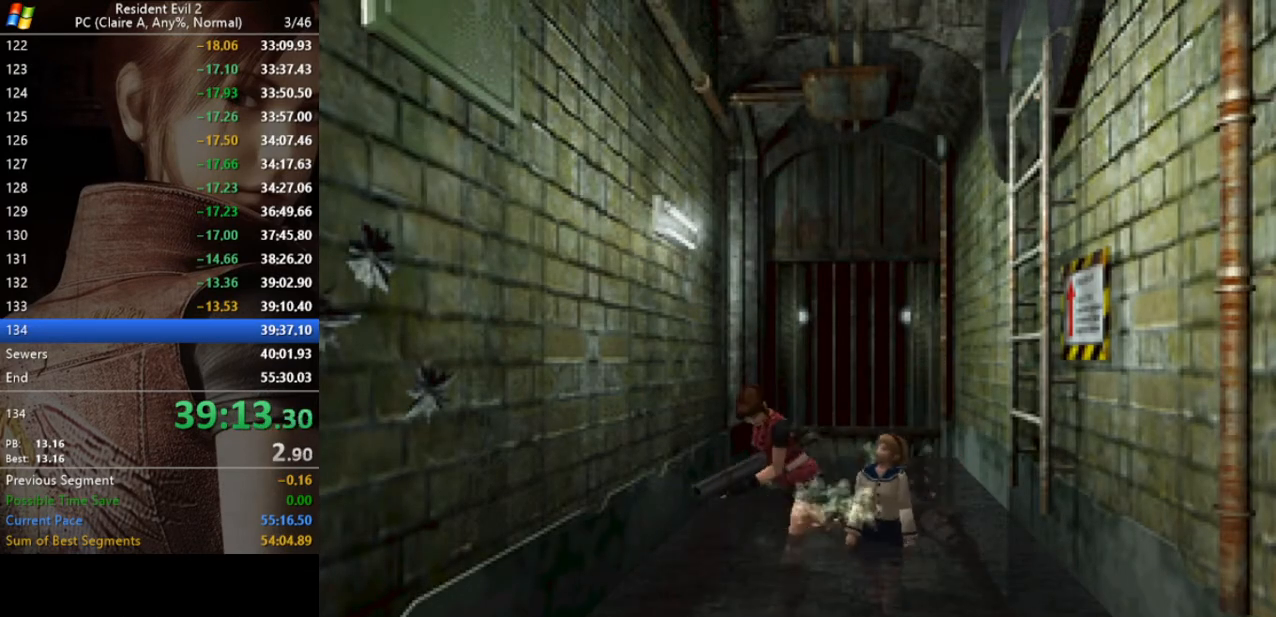
{"keys": ["run", "w"], "events": [[400, "a", "up"]]}
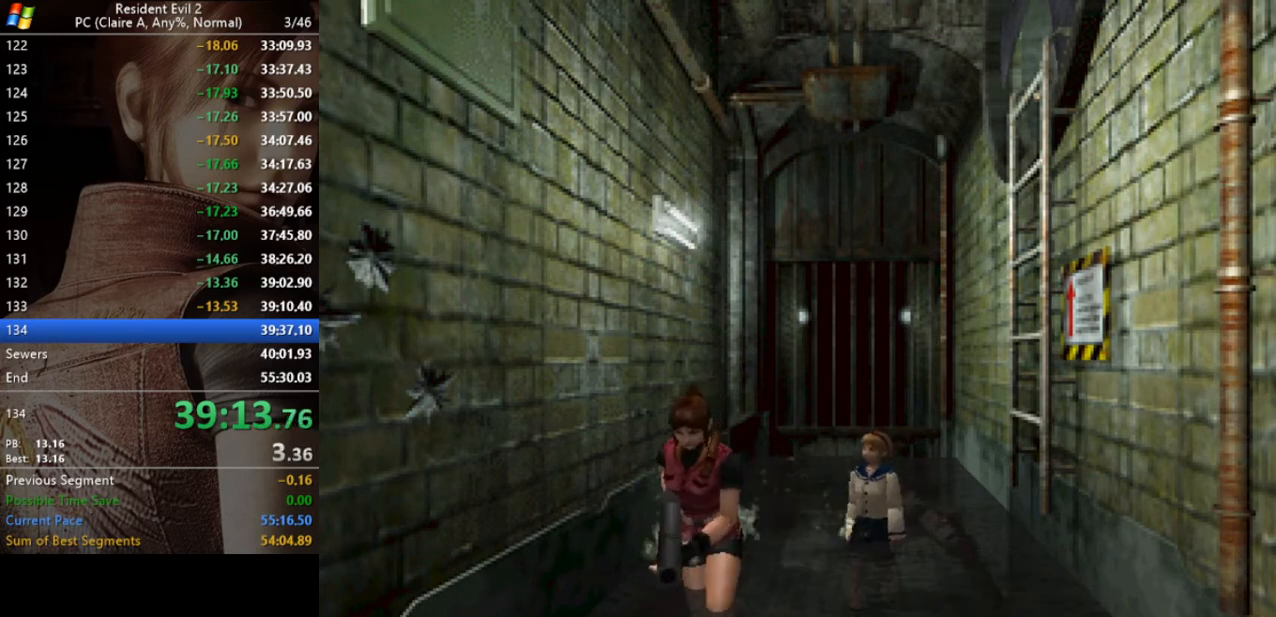
{"keys": ["run", "w"], "events": []}
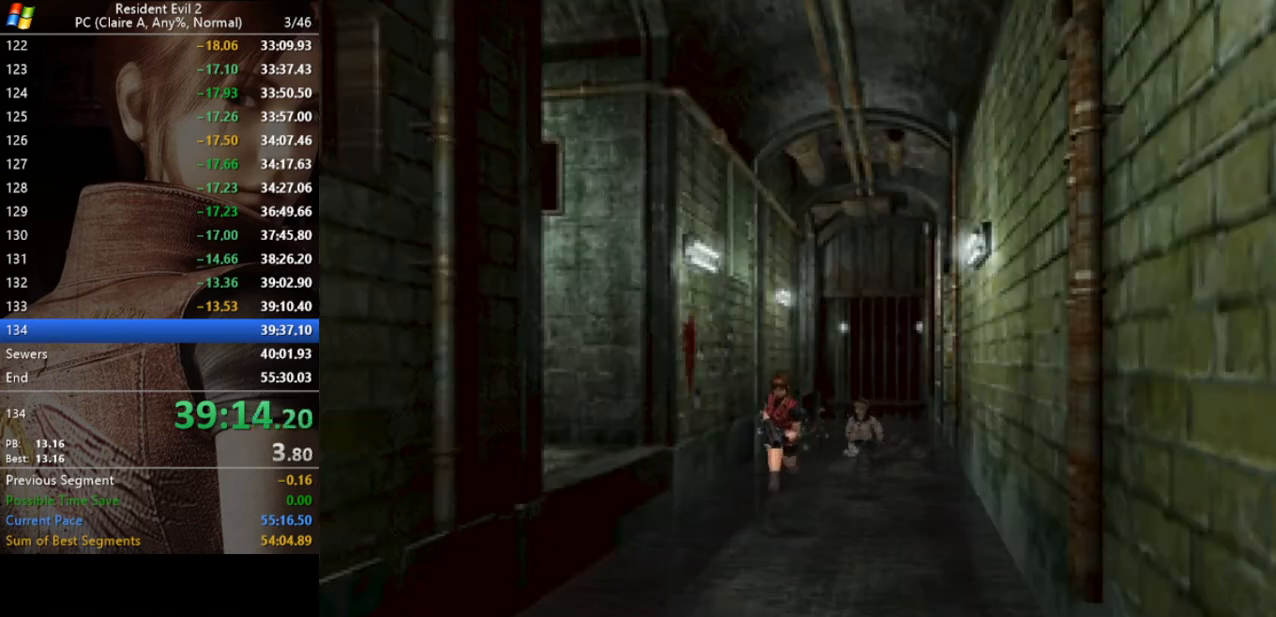
{"keys": ["run", "w"], "events": [[200, "a", "down"], [267, "a", "up"]]}
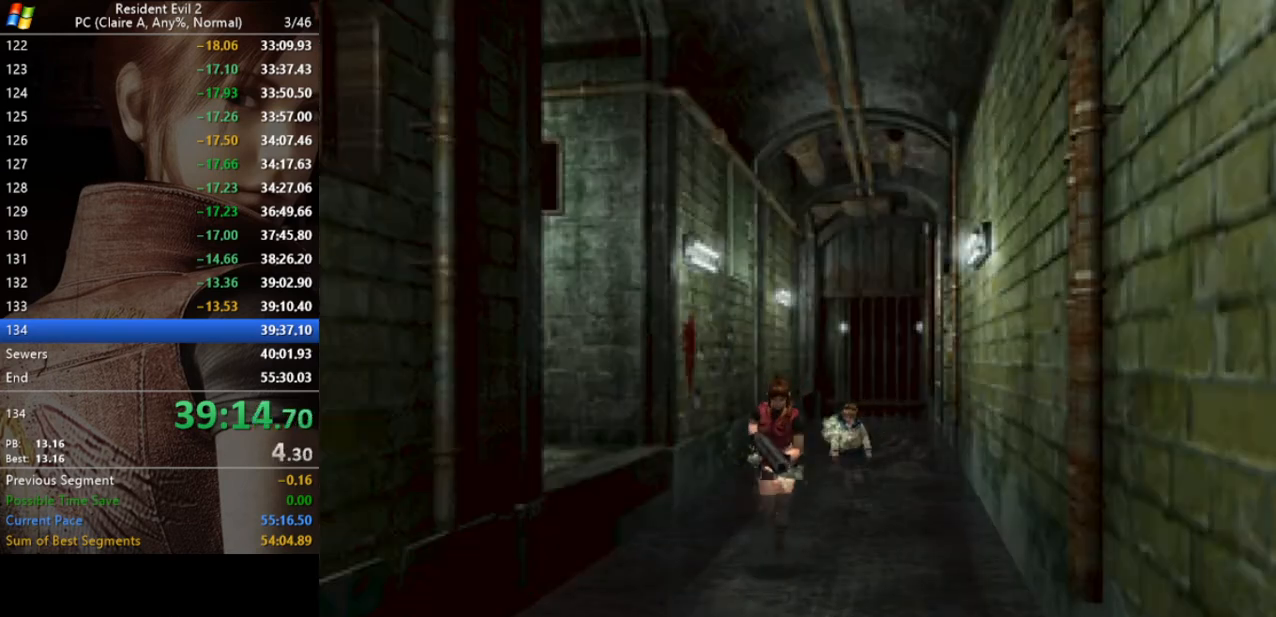
{"keys": ["run", "w"], "events": []}
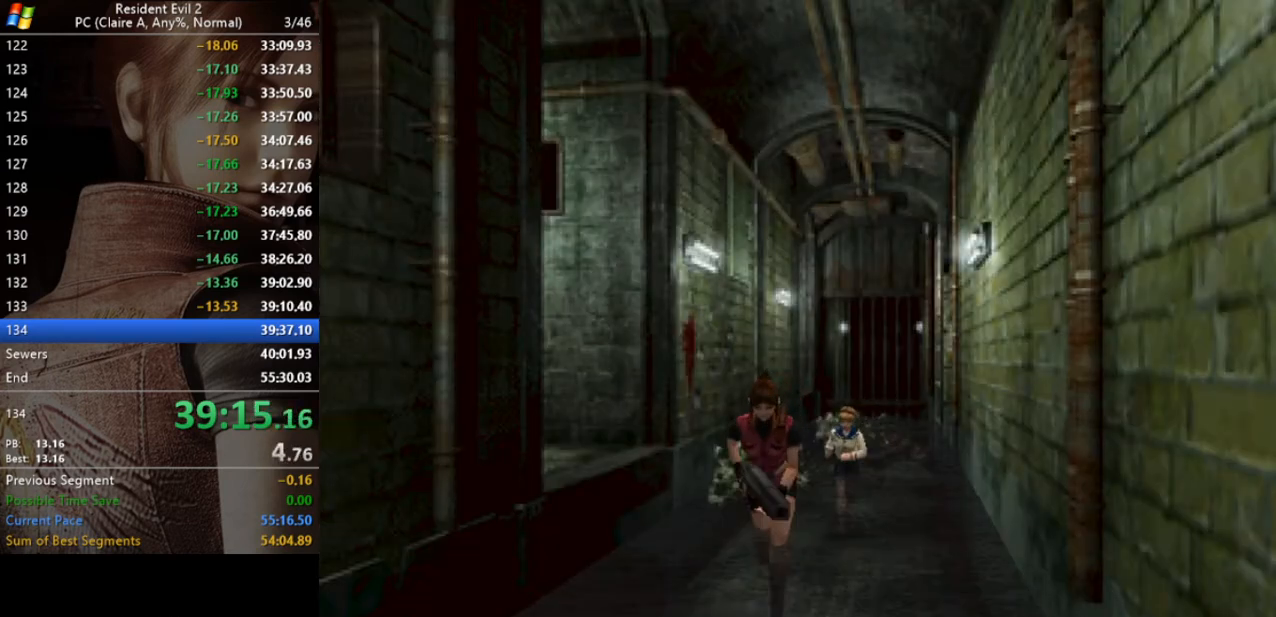
{"keys": ["run", "w"], "events": [[200, "d", "down"], [300, "d", "up"]]}
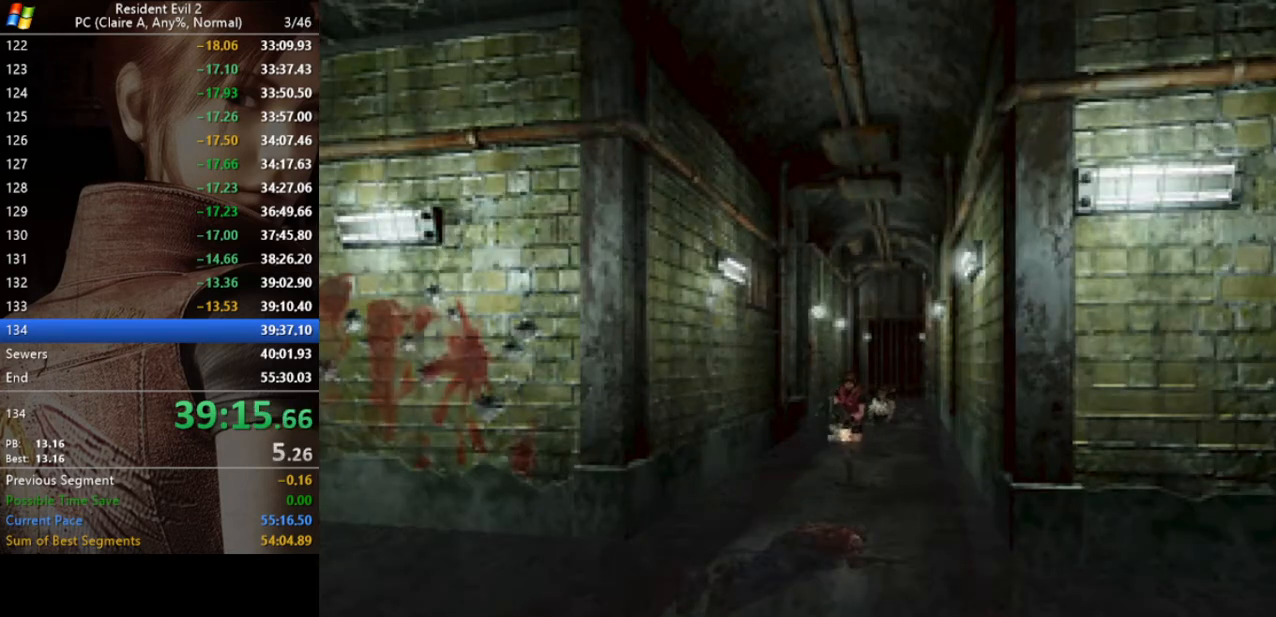
{"keys": ["run", "w"], "events": []}
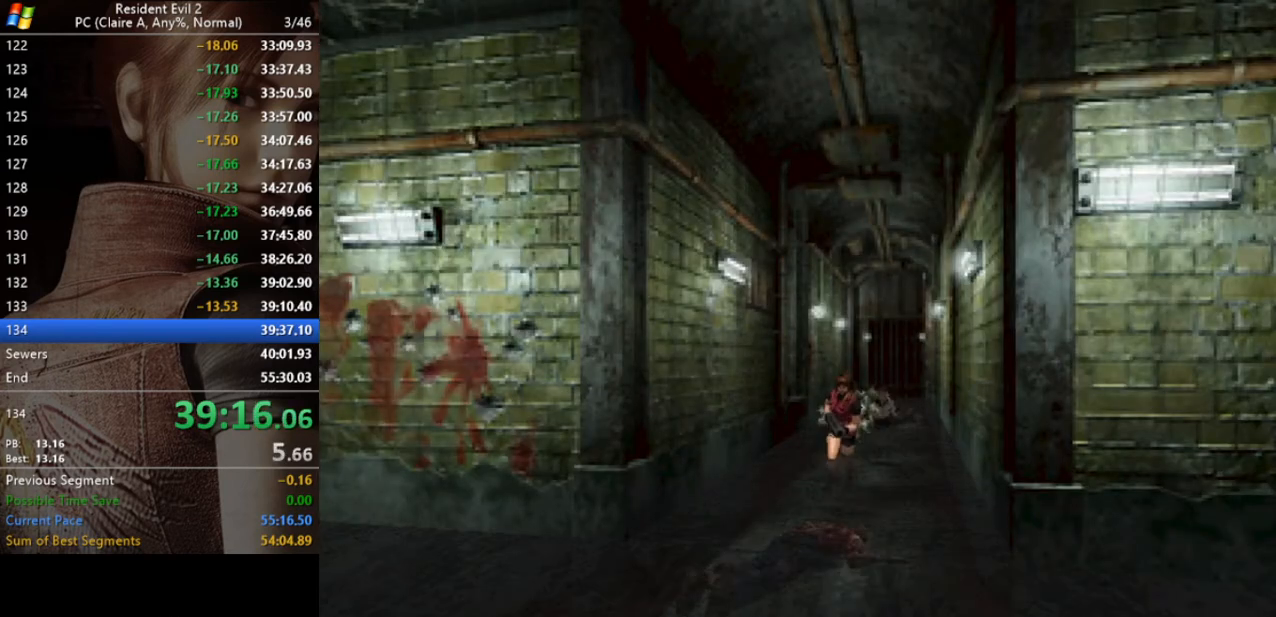
{"keys": [], "events": [[133, "a", "down"], [167, "d", "down"], [233, "a", "up"], [367, "d", "up"], [467, "run", "up"], [500, "w", "up"]]}
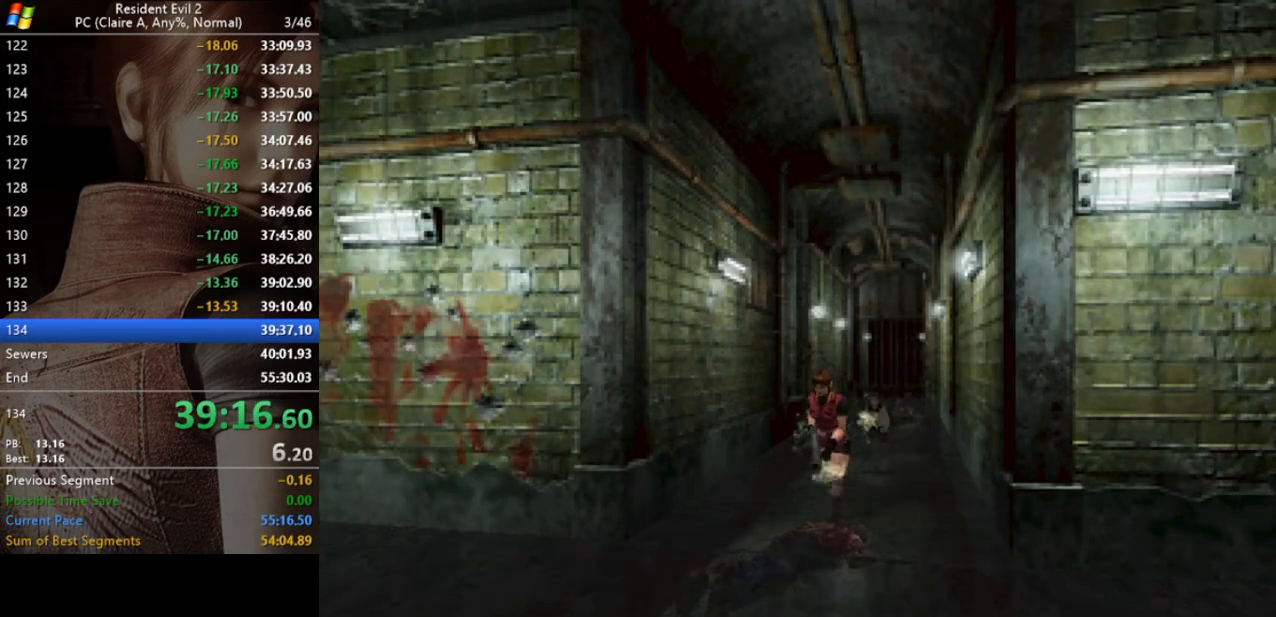
{"keys": ["d", "run", "w"], "events": [[367, "d", "down"], [433, "w", "down"], [467, "run", "down"]]}
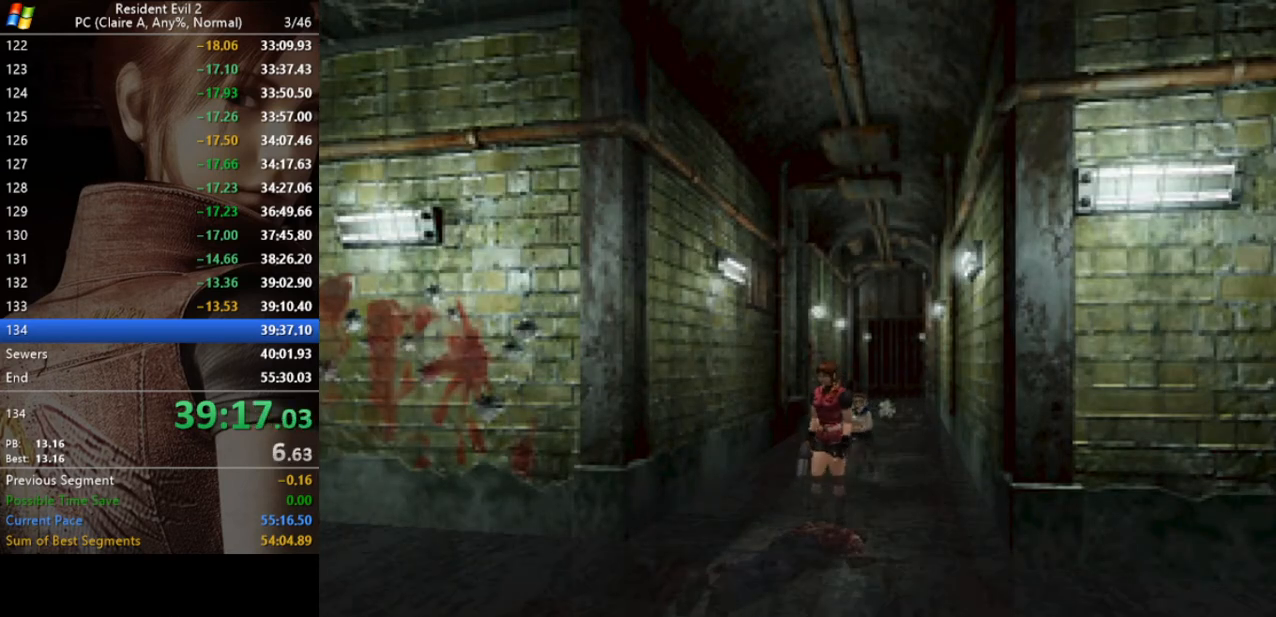
{"keys": ["run", "w"], "events": [[33, "d", "up"]]}
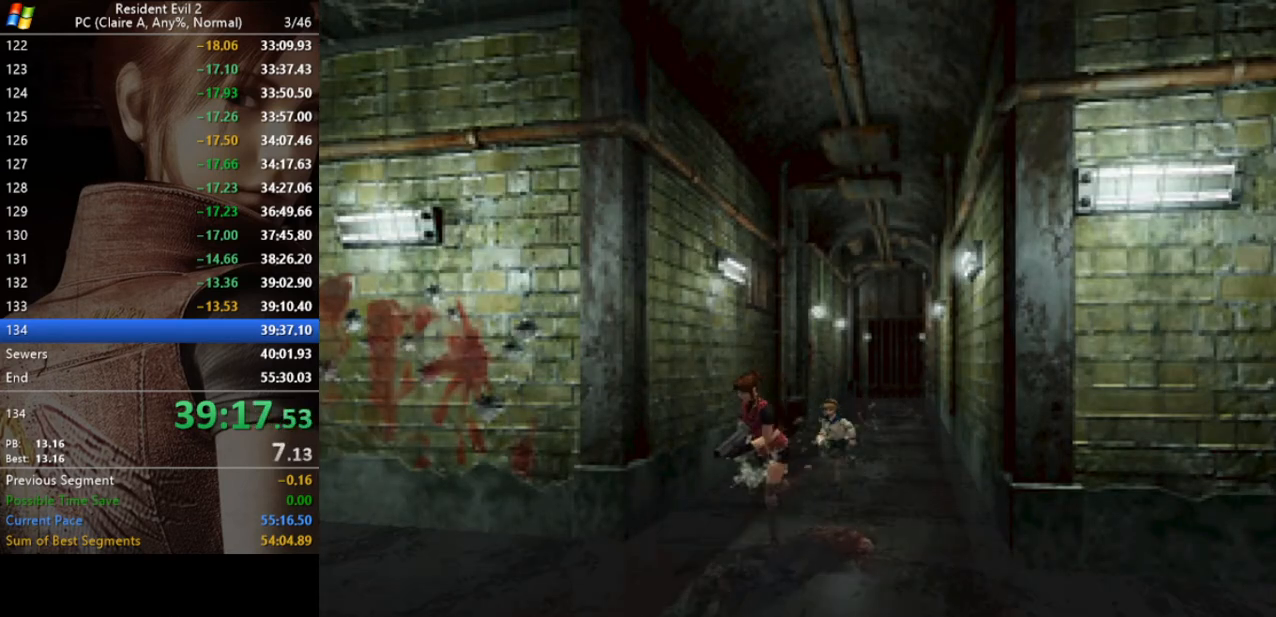
{"keys": ["w"], "events": [[133, "a", "down"], [233, "a", "up"], [467, "run", "up"]]}
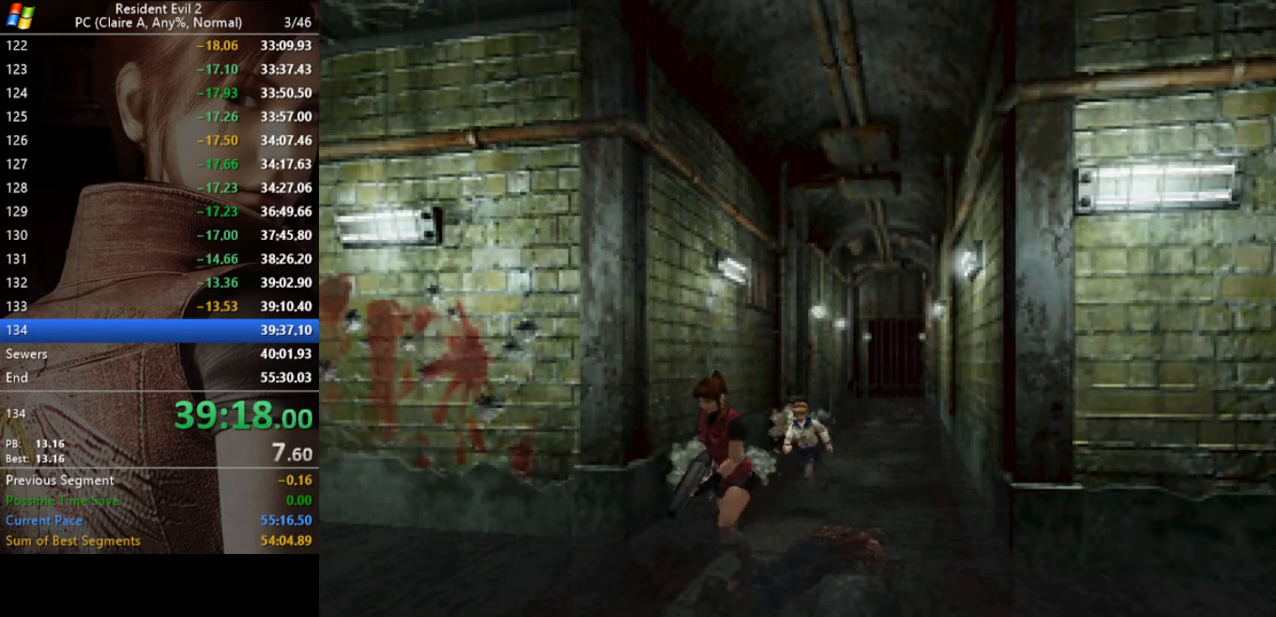
{"keys": ["a", "run", "w"], "events": [[233, "a", "down"], [233, "run", "down"]]}
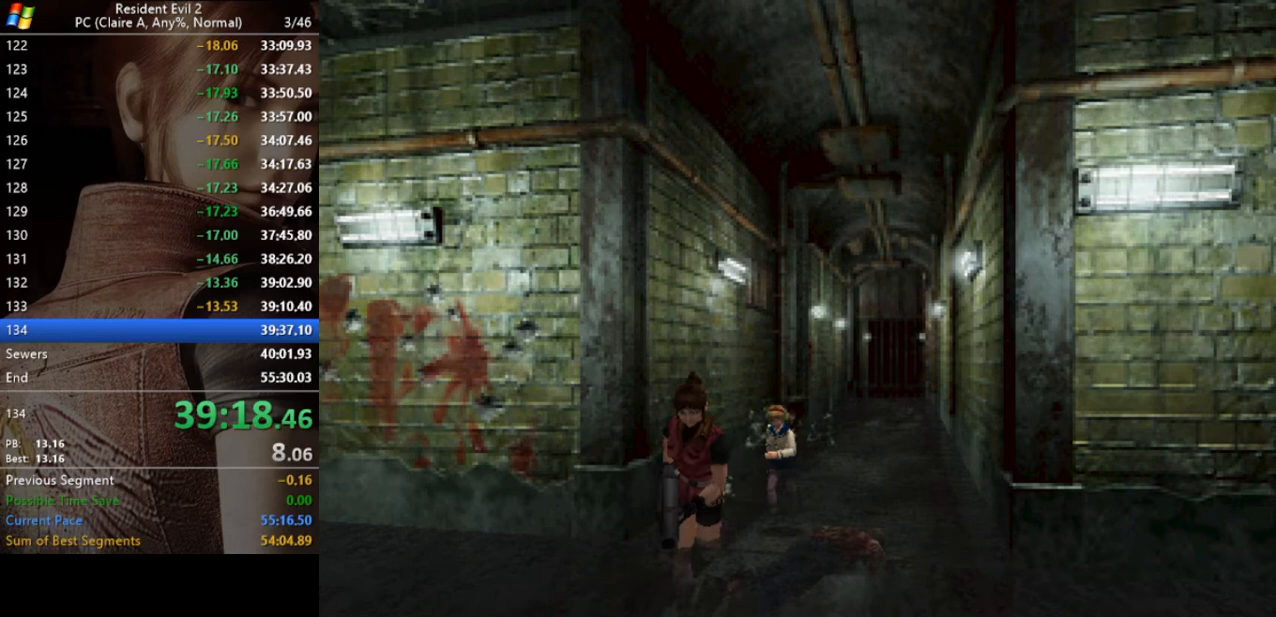
{"keys": ["a", "run", "w"], "events": [[33, "a", "up"], [67, "a", "down"], [100, "a", "up"], [500, "a", "down"]]}
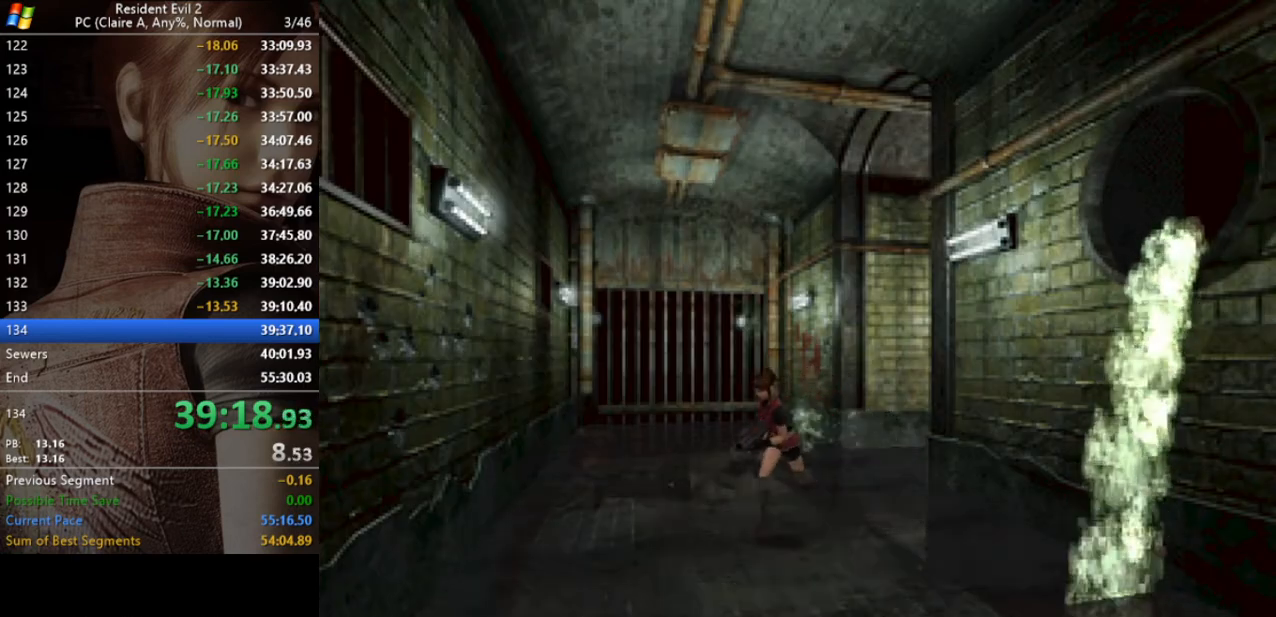
{"keys": ["run", "w"], "events": [[33, "run", "up"], [133, "a", "up"], [167, "run", "down"]]}
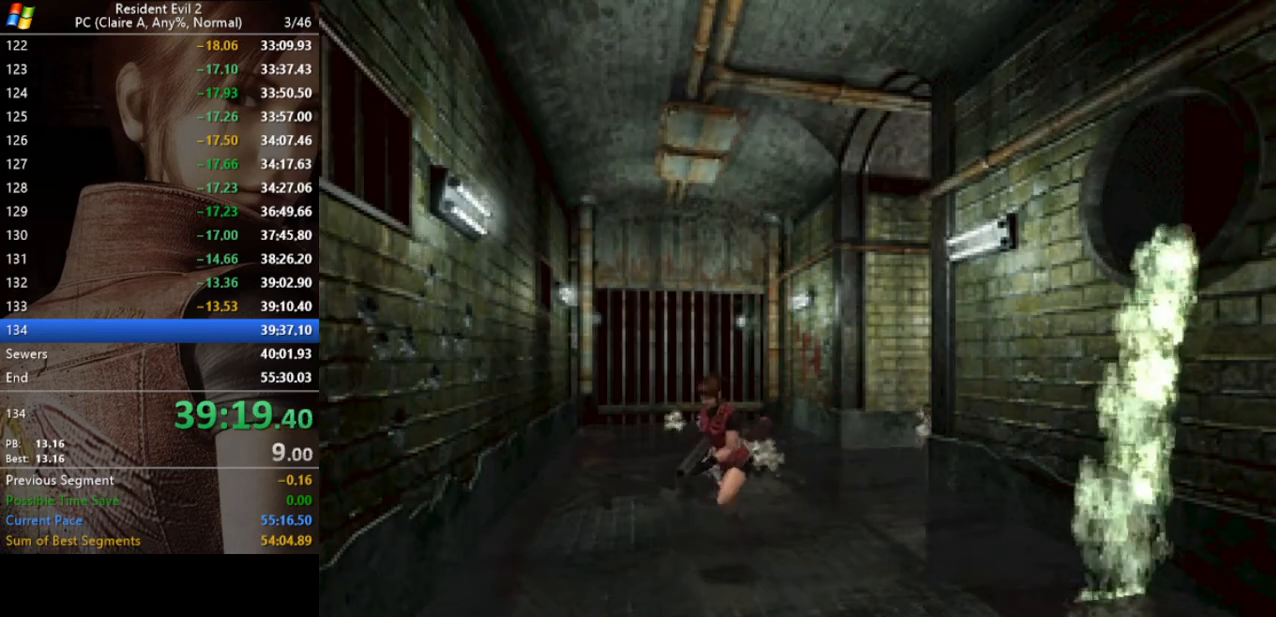
{"keys": ["w"], "events": [[67, "a", "down"], [133, "a", "up"], [233, "run", "up"]]}
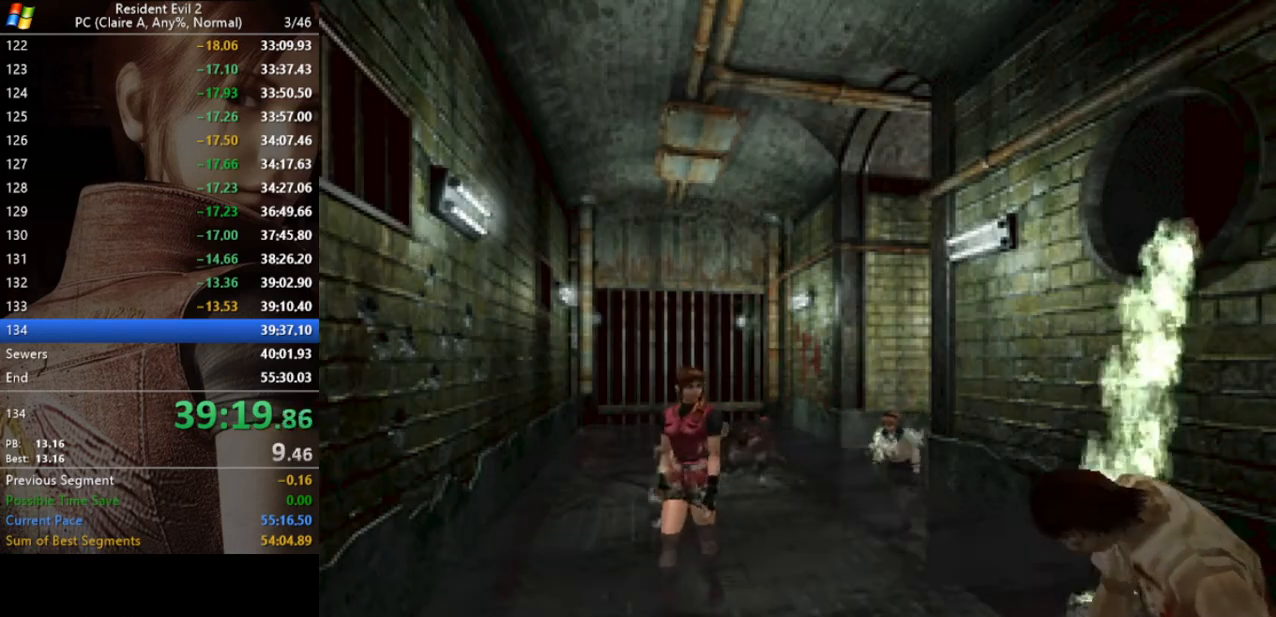
{"keys": ["run", "w"], "events": [[67, "run", "down"]]}
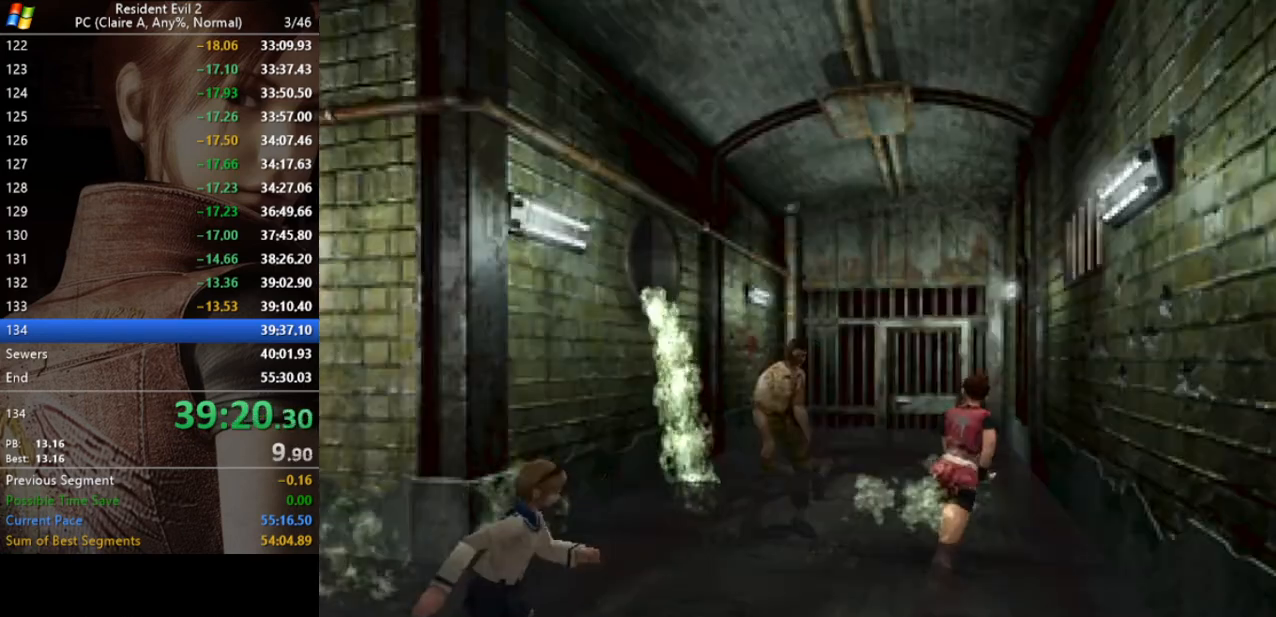
{"keys": ["a", "run", "w"], "events": [[333, "run", "up"], [367, "a", "down"], [500, "run", "down"]]}
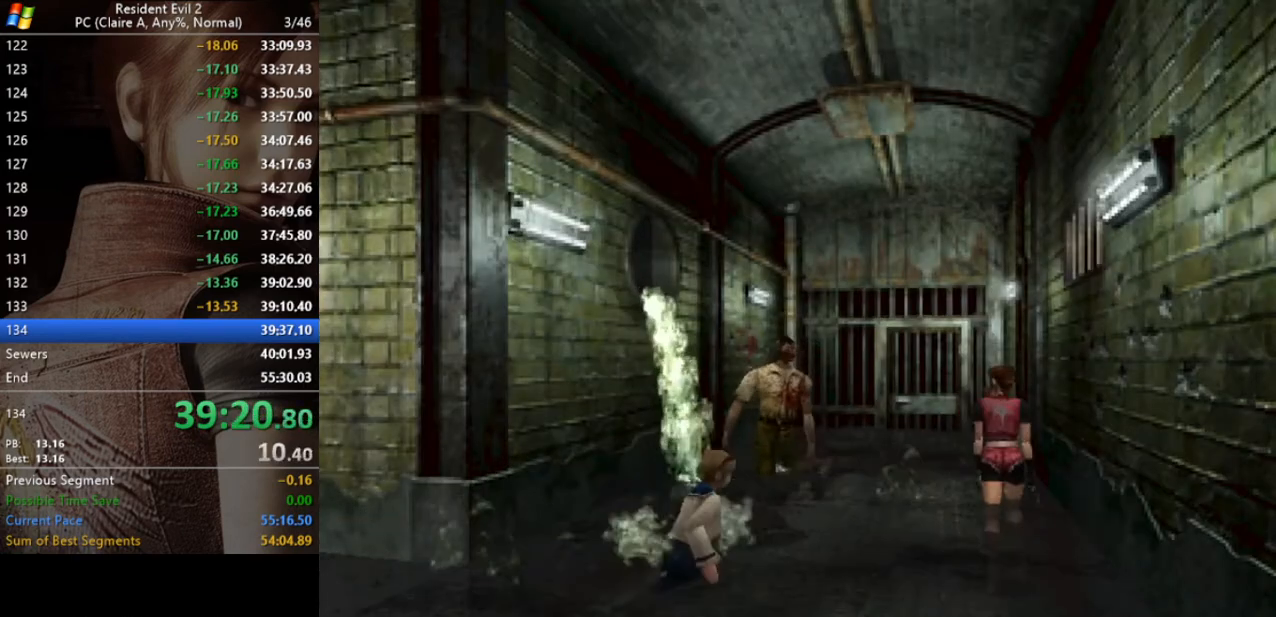
{"keys": ["run", "w"], "events": [[100, "a", "up"]]}
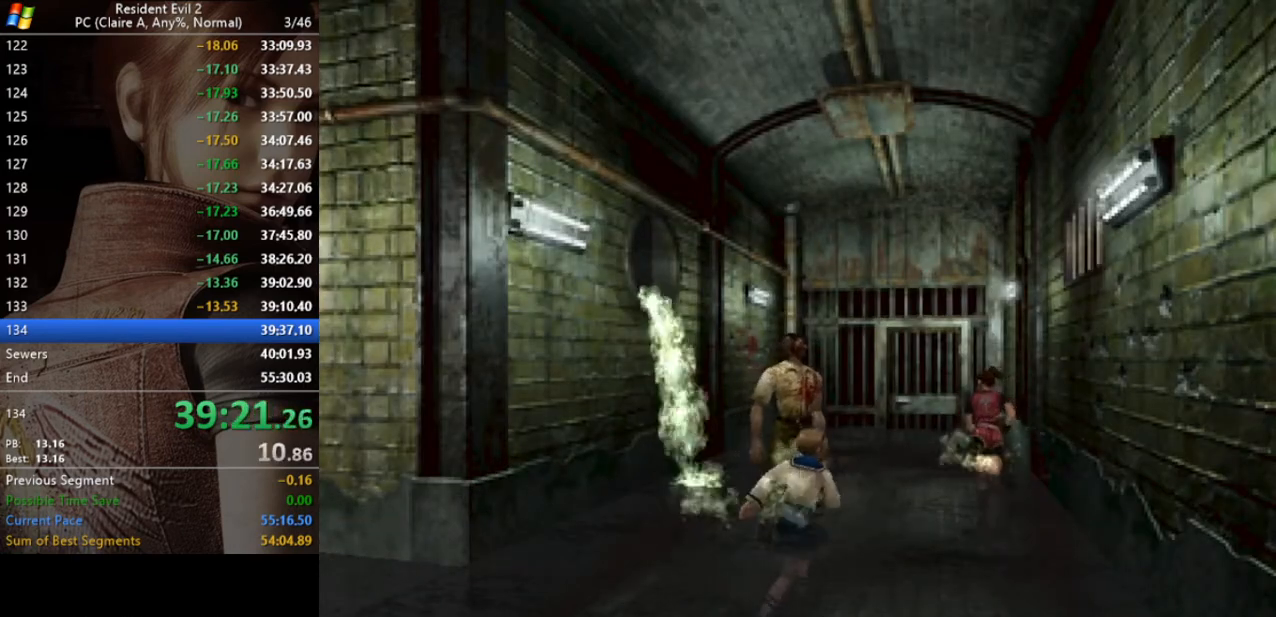
{"keys": ["run", "w"], "events": [[67, "a", "down"], [200, "a", "up"], [400, "act", "down"], [500, "act", "up"]]}
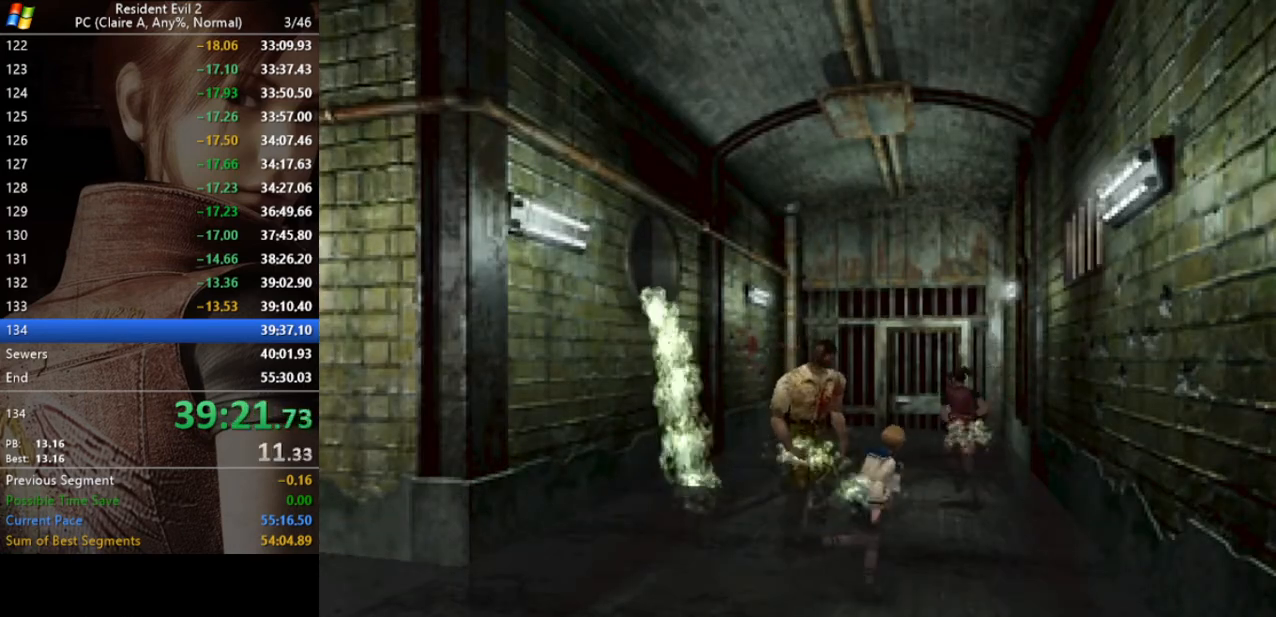
{"keys": ["act", "run", "w"], "events": [[100, "act", "down"], [167, "act", "up"], [233, "act", "down"], [333, "act", "up"], [367, "act", "down"], [467, "act", "up"], [500, "act", "down"]]}
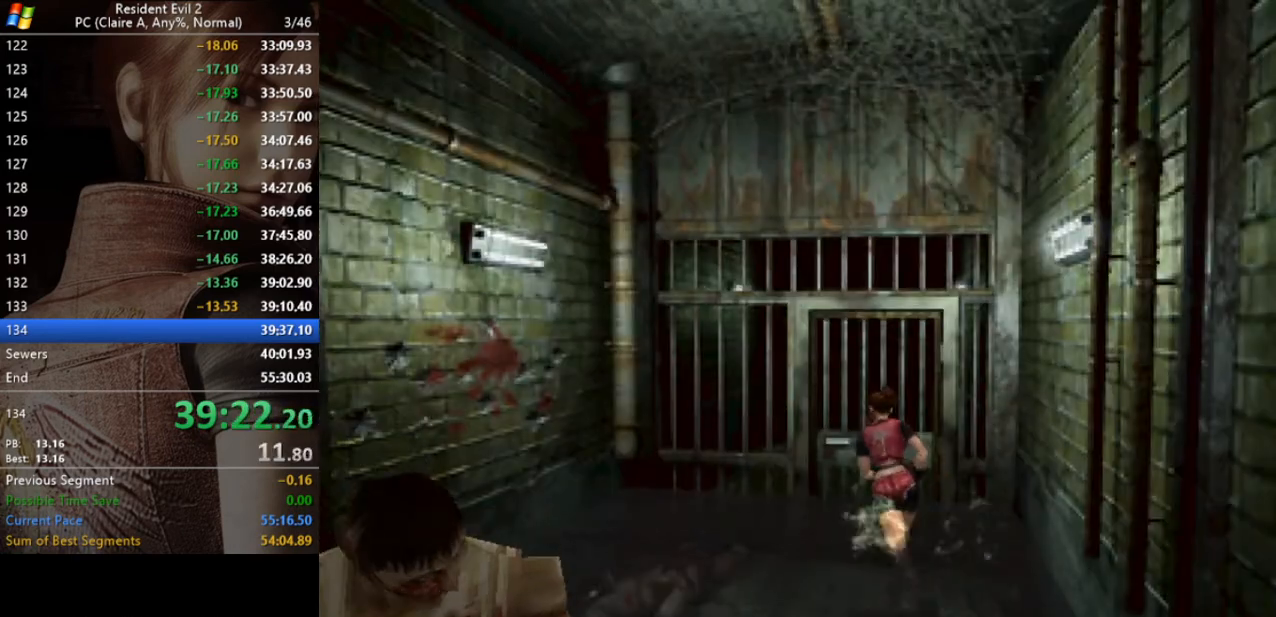
{"keys": ["act", "run", "w"], "events": [[67, "act", "up"], [133, "act", "down"], [200, "act", "up"], [300, "act", "down"], [333, "act", "up"], [433, "act", "down"]]}
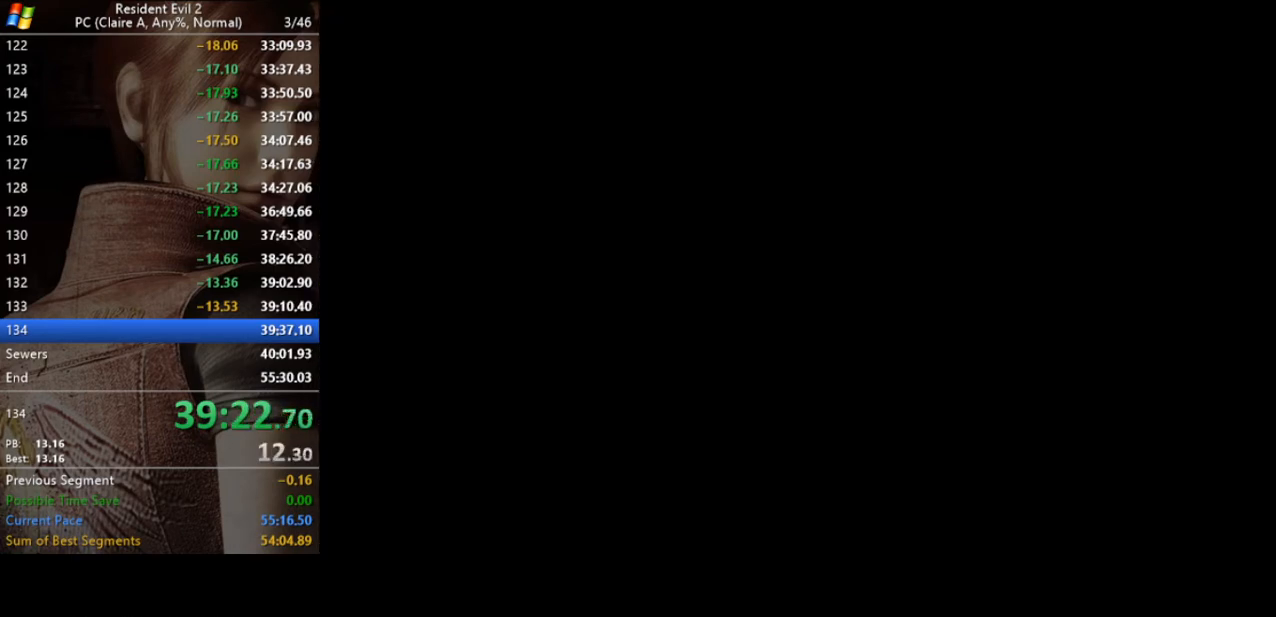
{"keys": [], "events": [[33, "act", "up"], [67, "act", "down"], [100, "w", "up"], [167, "act", "up"], [200, "run", "up"]]}
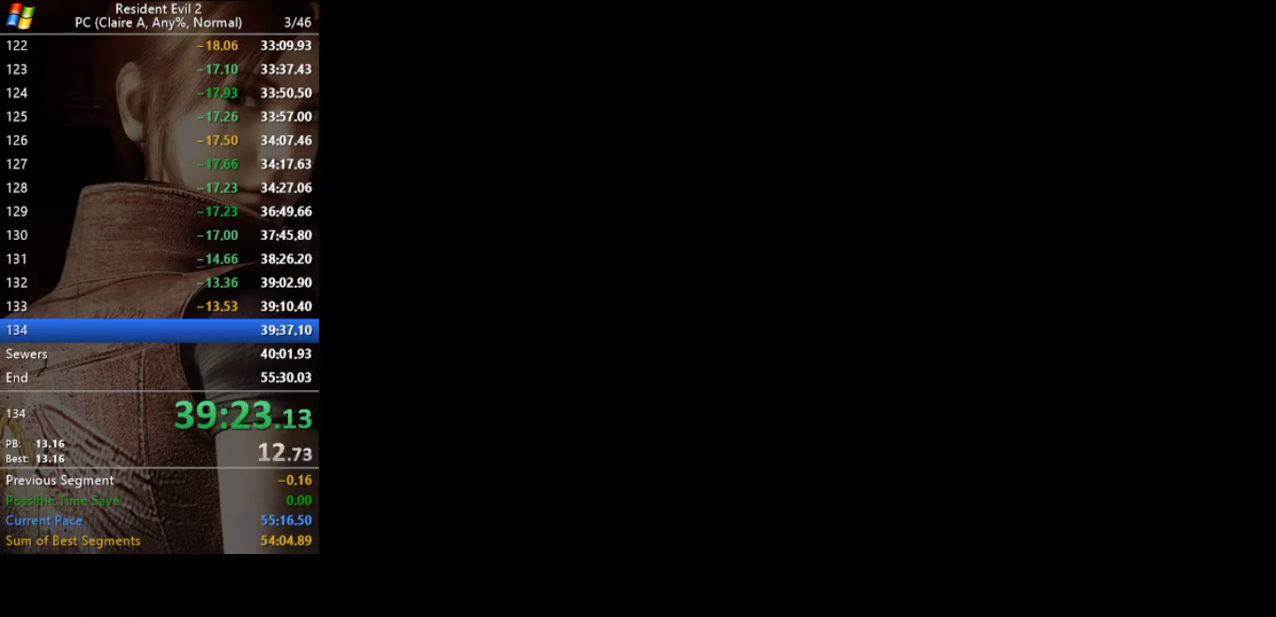
{"keys": [], "events": []}
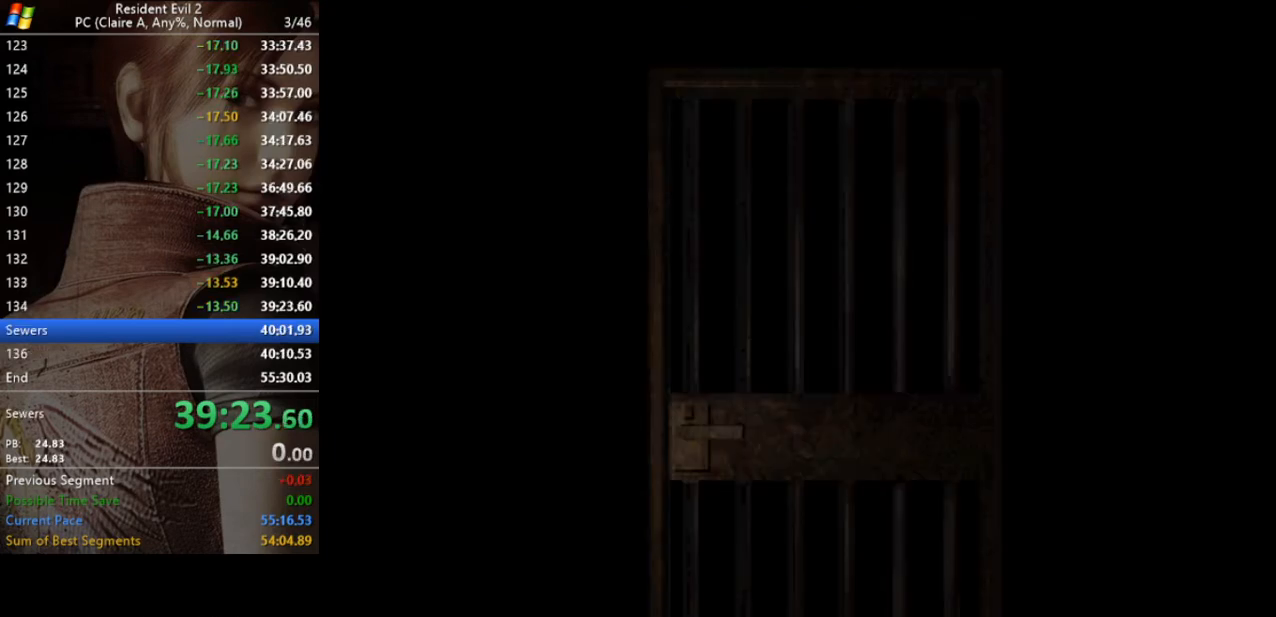
{"keys": [], "events": []}
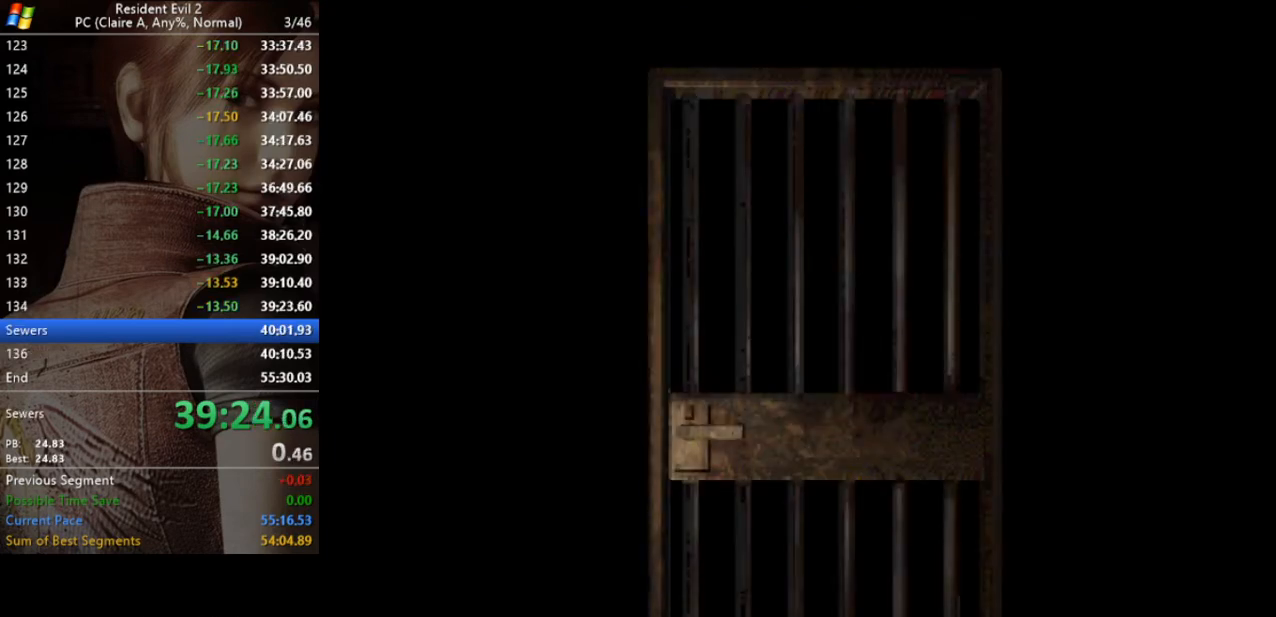
{"keys": [], "events": []}